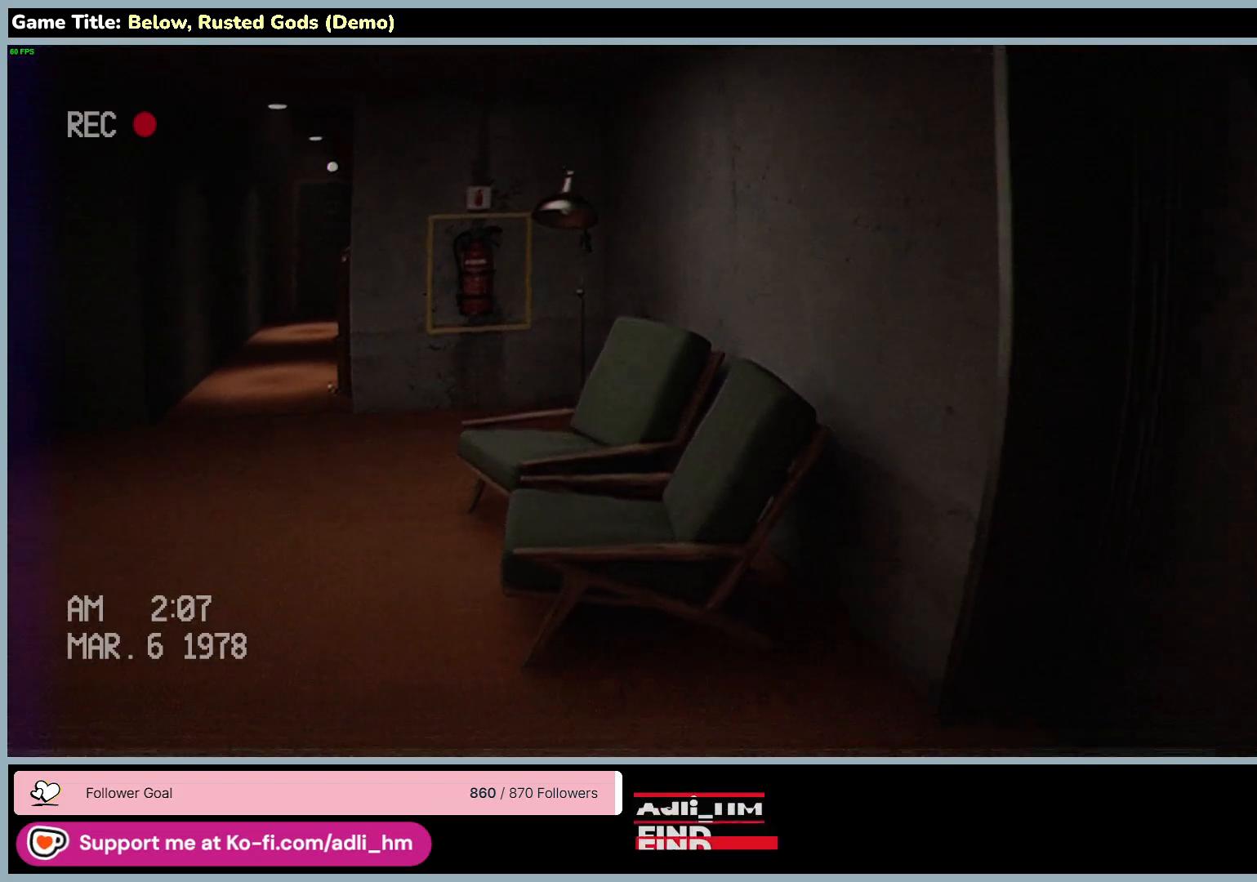
Gameplay with keyboard and mouse; each line is a JSON object with the keys and mouse buttons held at the frame after it. "events" lists presses ("down") and releases ("up") of "0", "1", "2", "3", "4", "5", "6", "7", "8", "9", "a", "alt", "b", "c", "caps_lock", "ctrl", "d", "down", "e", "escape", "f", "f1", "f2", "f3", "f4", "f5", "f6", "f7", "f8", "g", "h", "i", "j", "k", "l", "left", "m", "n", "o", "p", "q", "r", "return", "right", "s", "shift", "space", "t", "tab", "tilde", "u", "up", "v", "w", "x", "y", "z", "mouse_left", "mouse_wheel" and "mouse_right" between this image and that frame as [ms after this image, input, new state], when the widget could be followed in between. "mouse_left", "mouse_wheel", "mouse_right" = the "left", "wheel", "right" buttons of the "mouse" list. No other keys are recorded. "wheel" means that the mouse wheel is clicked or scrolled. Mouse movement is not recorded.
{"keys": ["w"], "mouse": [], "events": []}
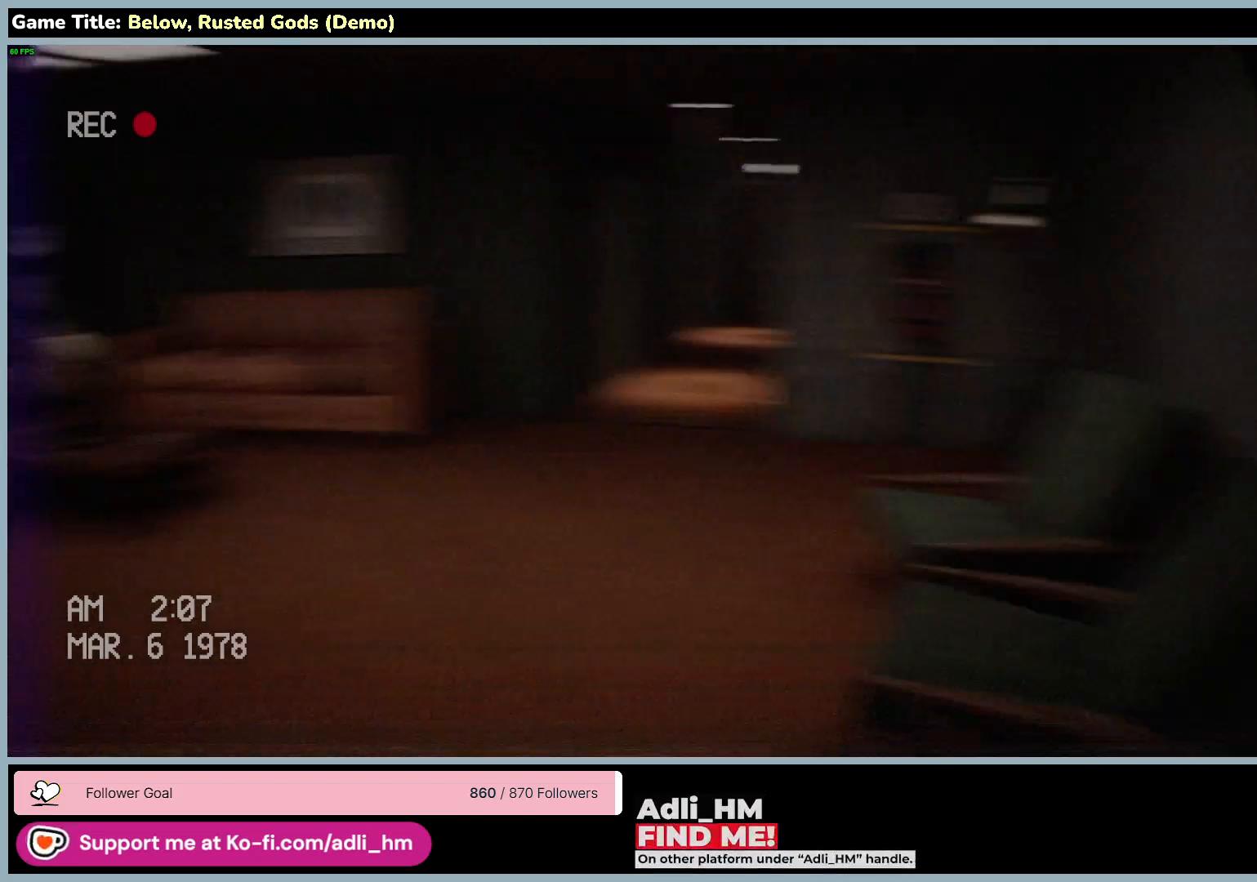
{"keys": ["w"], "mouse": [], "events": []}
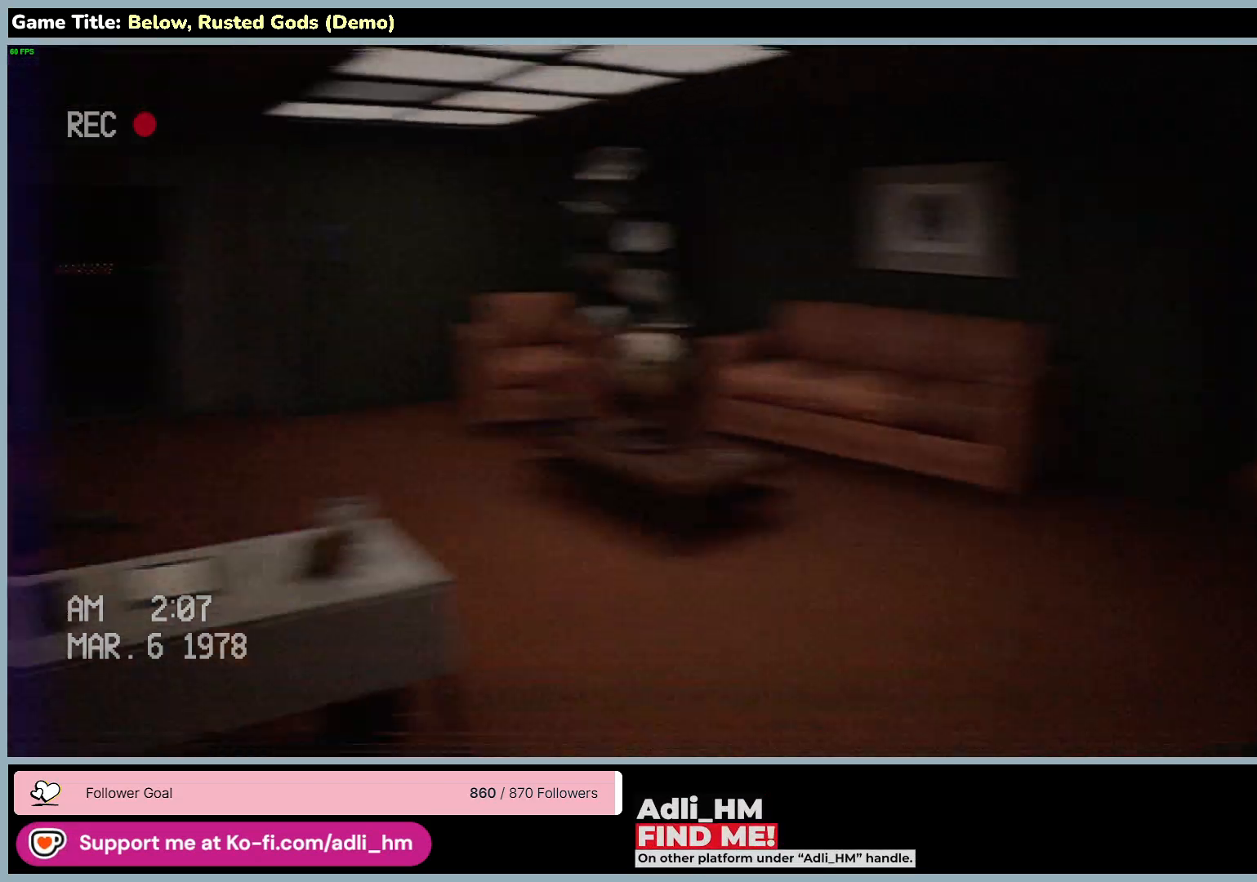
{"keys": ["w"], "mouse": [], "events": []}
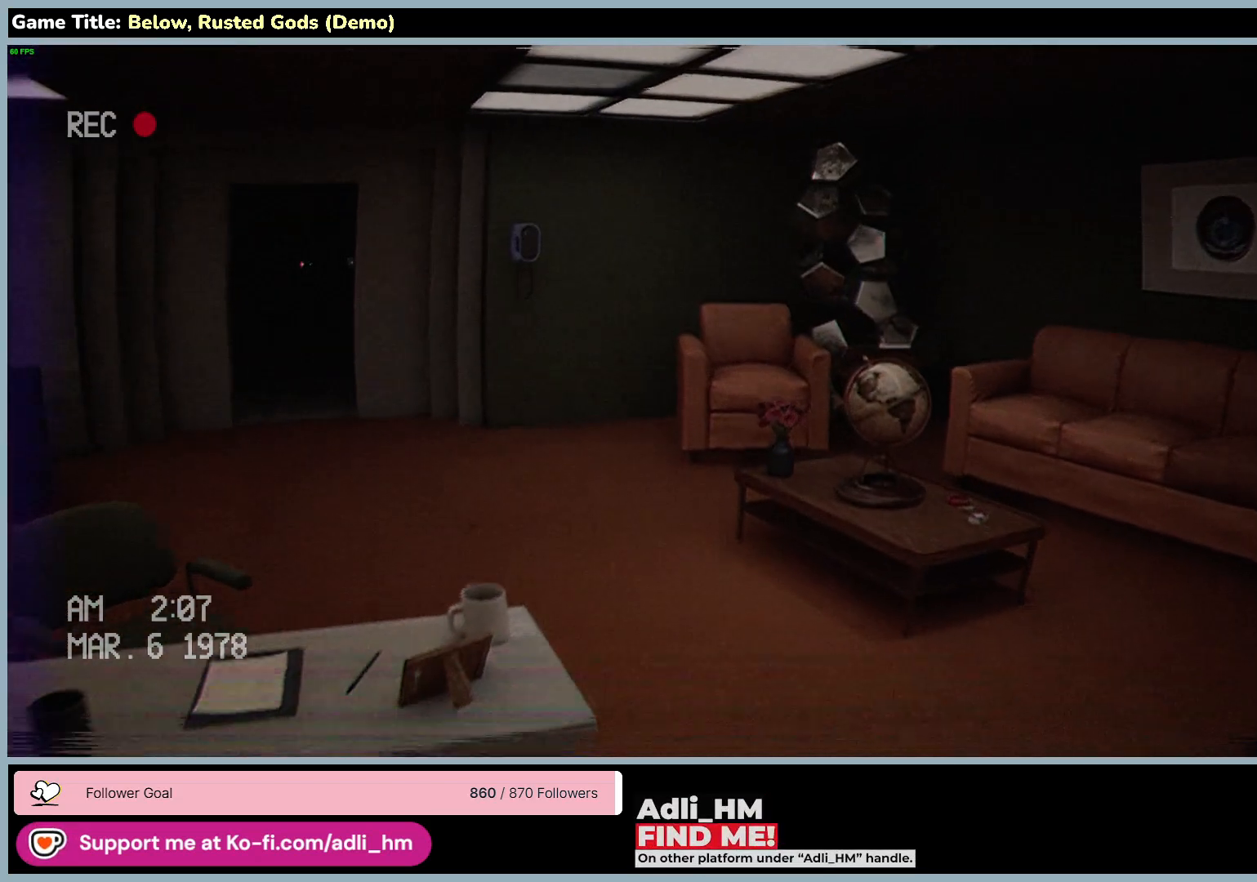
{"keys": ["d", "w"], "mouse": [], "events": [[183, "d", "down"]]}
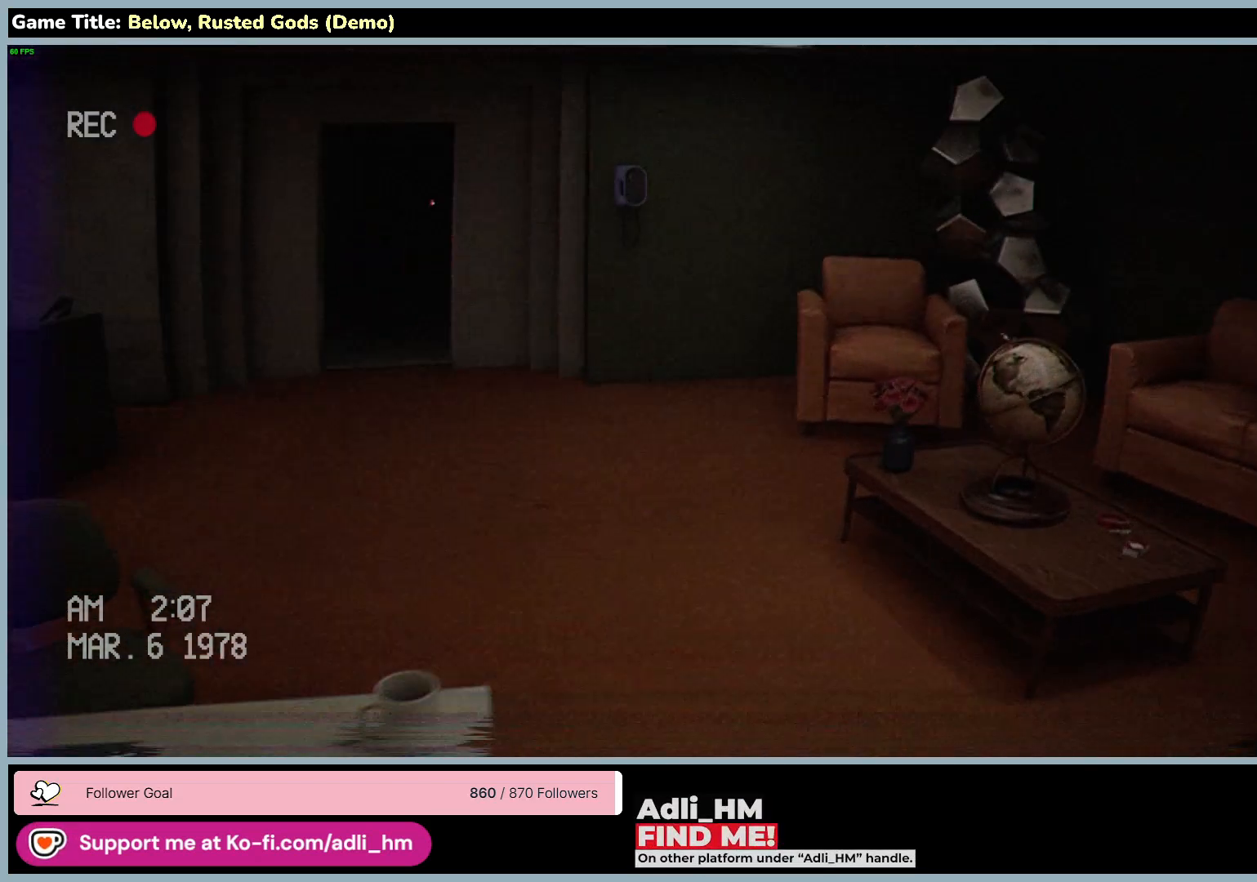
{"keys": ["d", "w"], "mouse": [], "events": []}
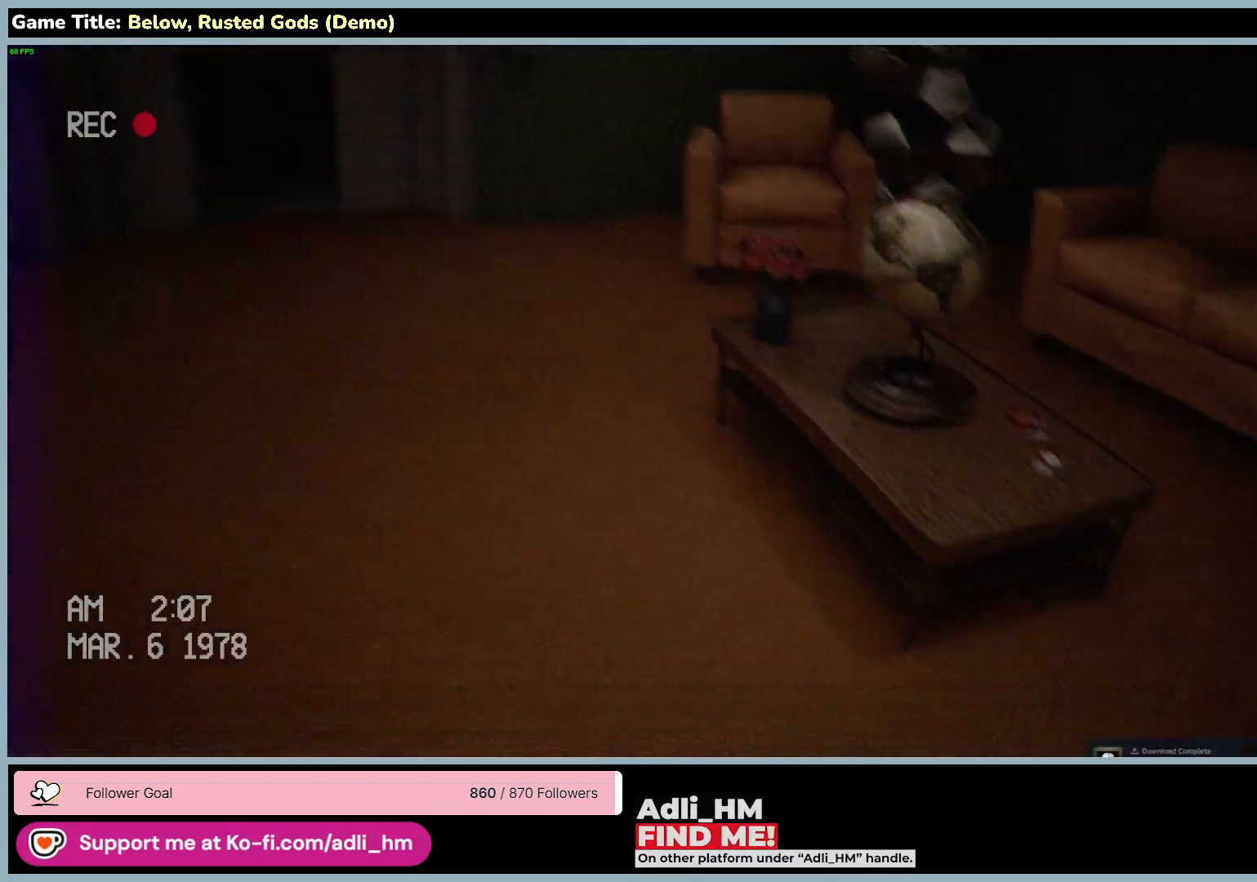
{"keys": ["w"], "mouse": [], "events": [[150, "d", "up"]]}
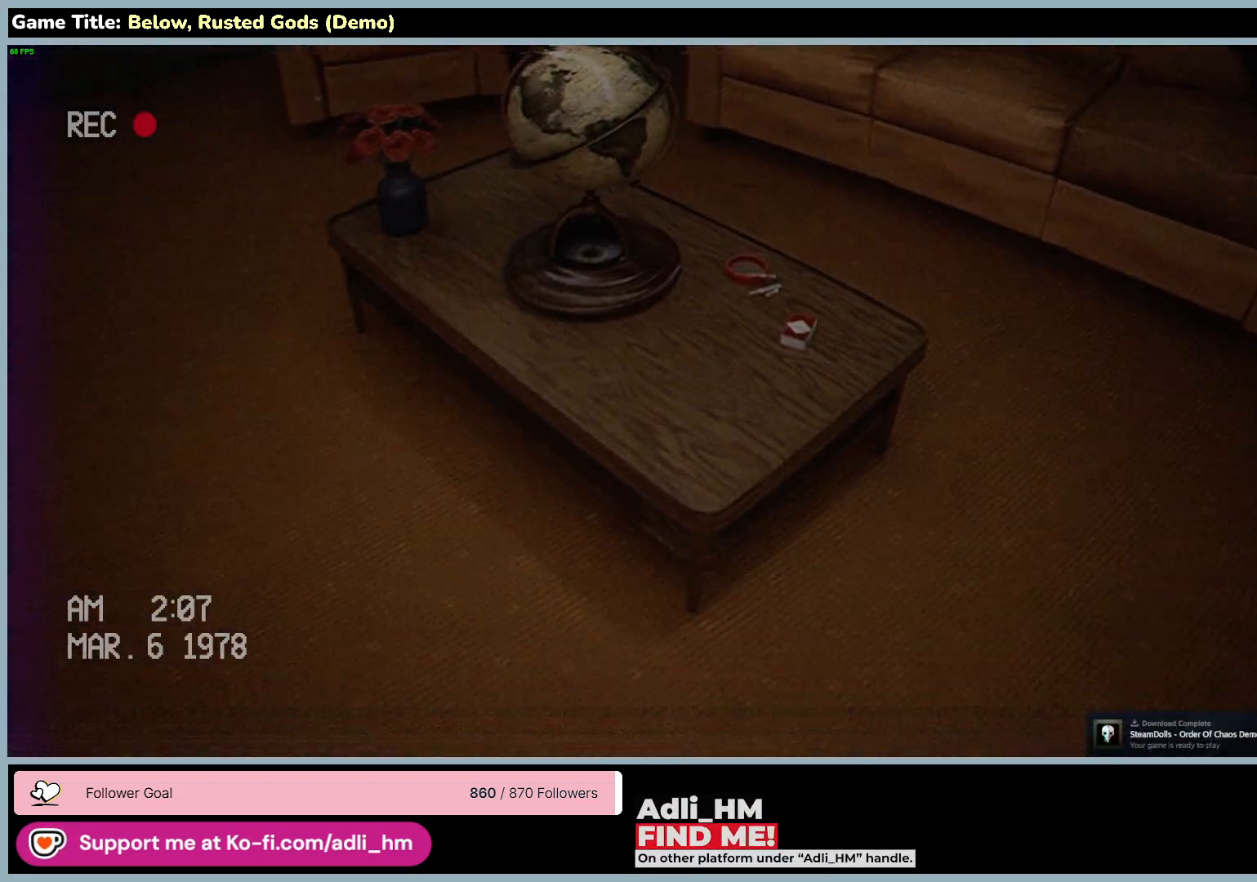
{"keys": ["d", "w"], "mouse": [], "events": [[317, "d", "down"]]}
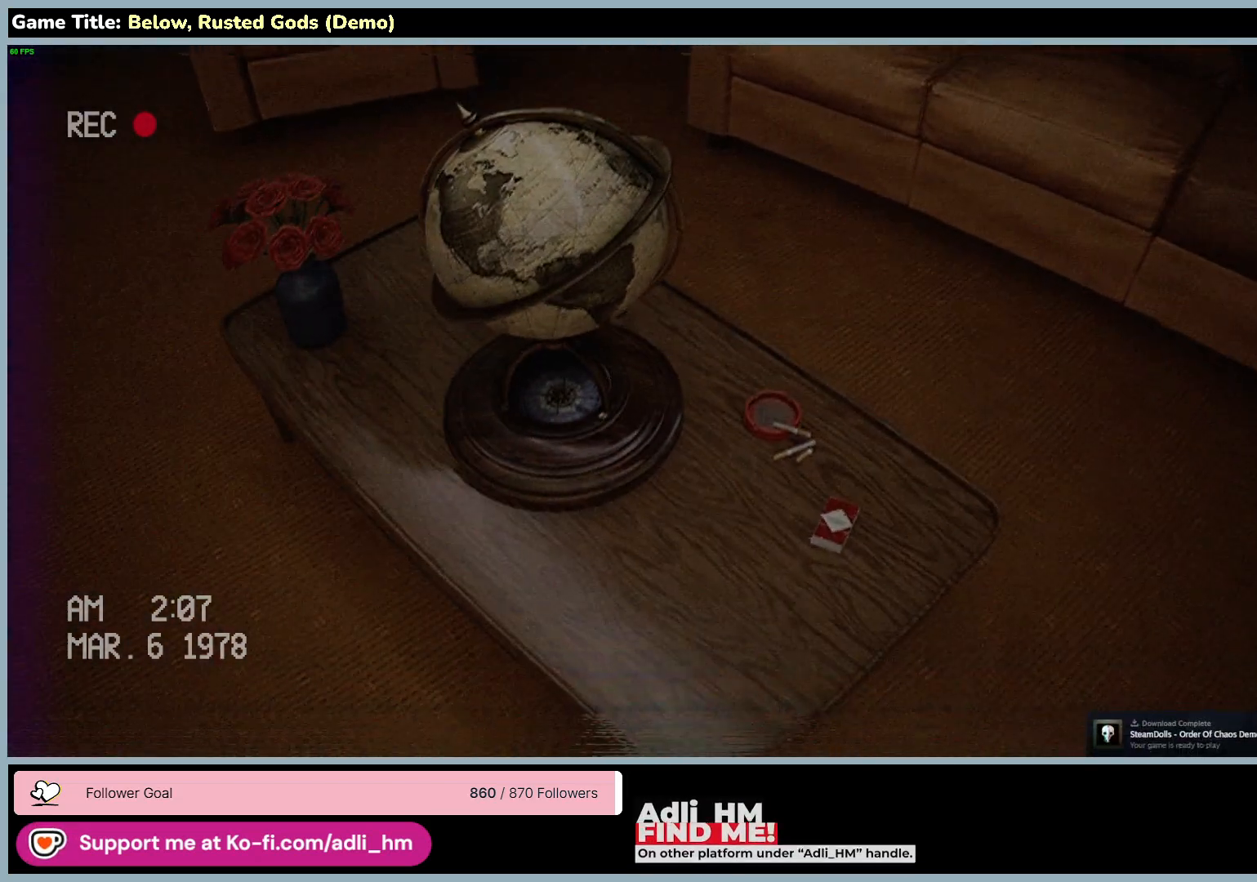
{"keys": ["d", "w"], "mouse": [], "events": []}
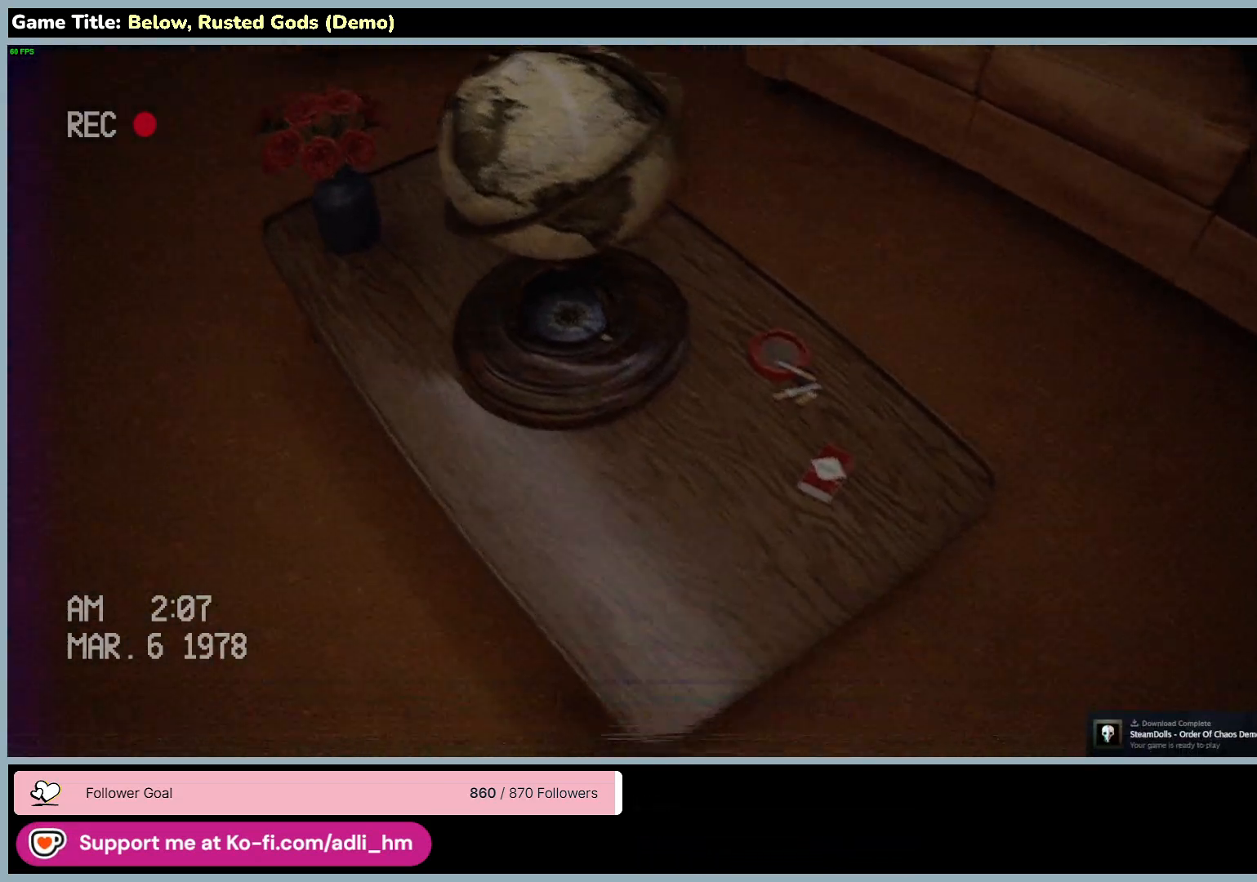
{"keys": ["d", "w"], "mouse": [], "events": [[117, "w", "up"], [300, "w", "down"]]}
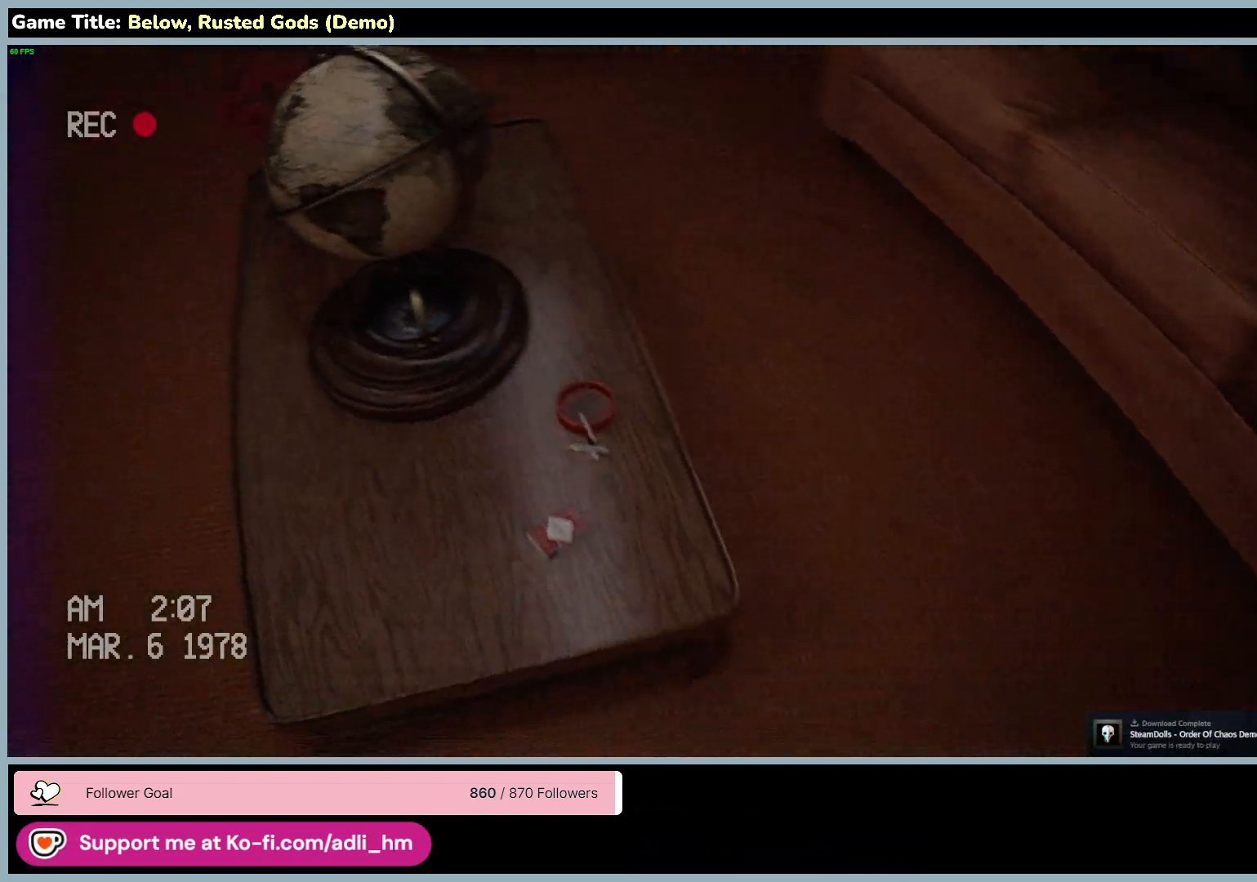
{"keys": ["w"], "mouse": [], "events": [[250, "d", "up"]]}
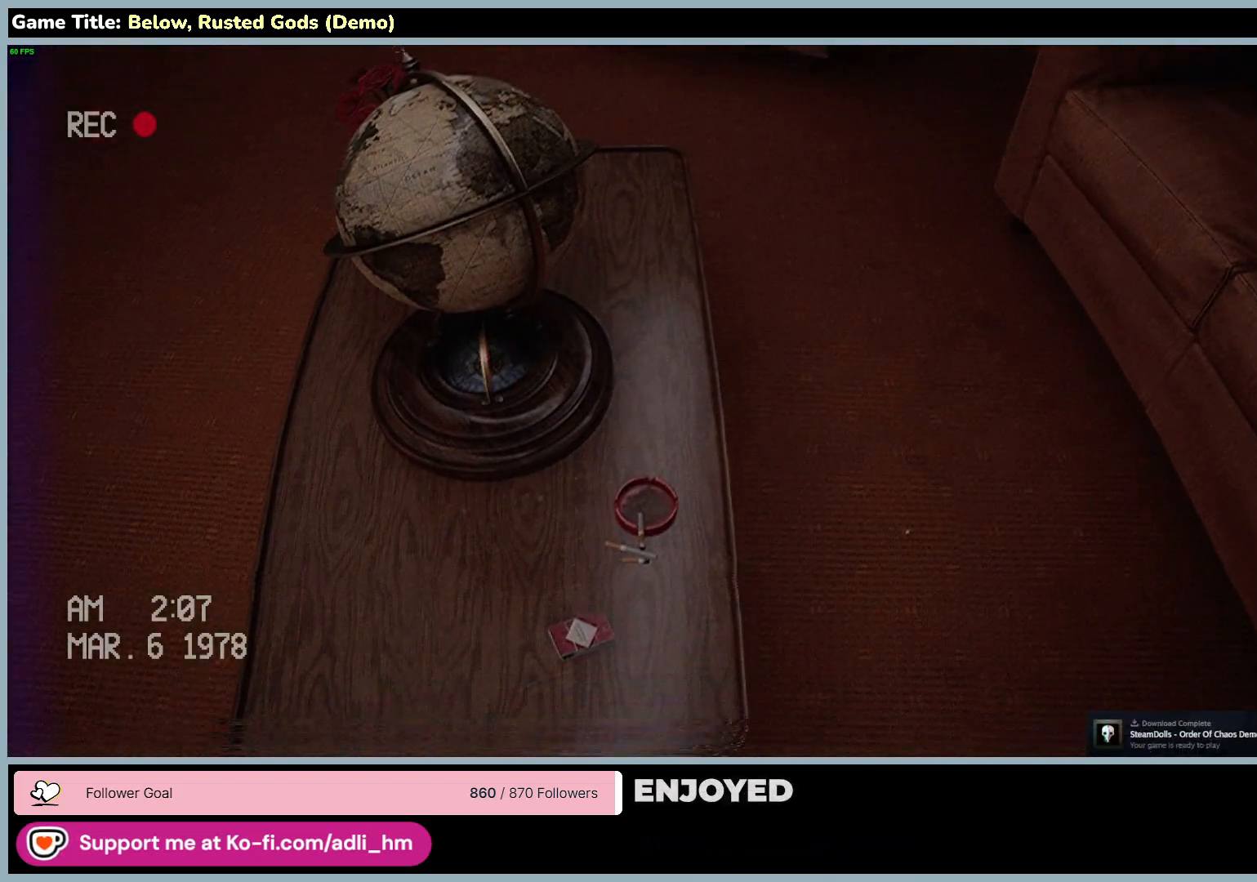
{"keys": [], "mouse": [], "events": [[50, "w", "up"]]}
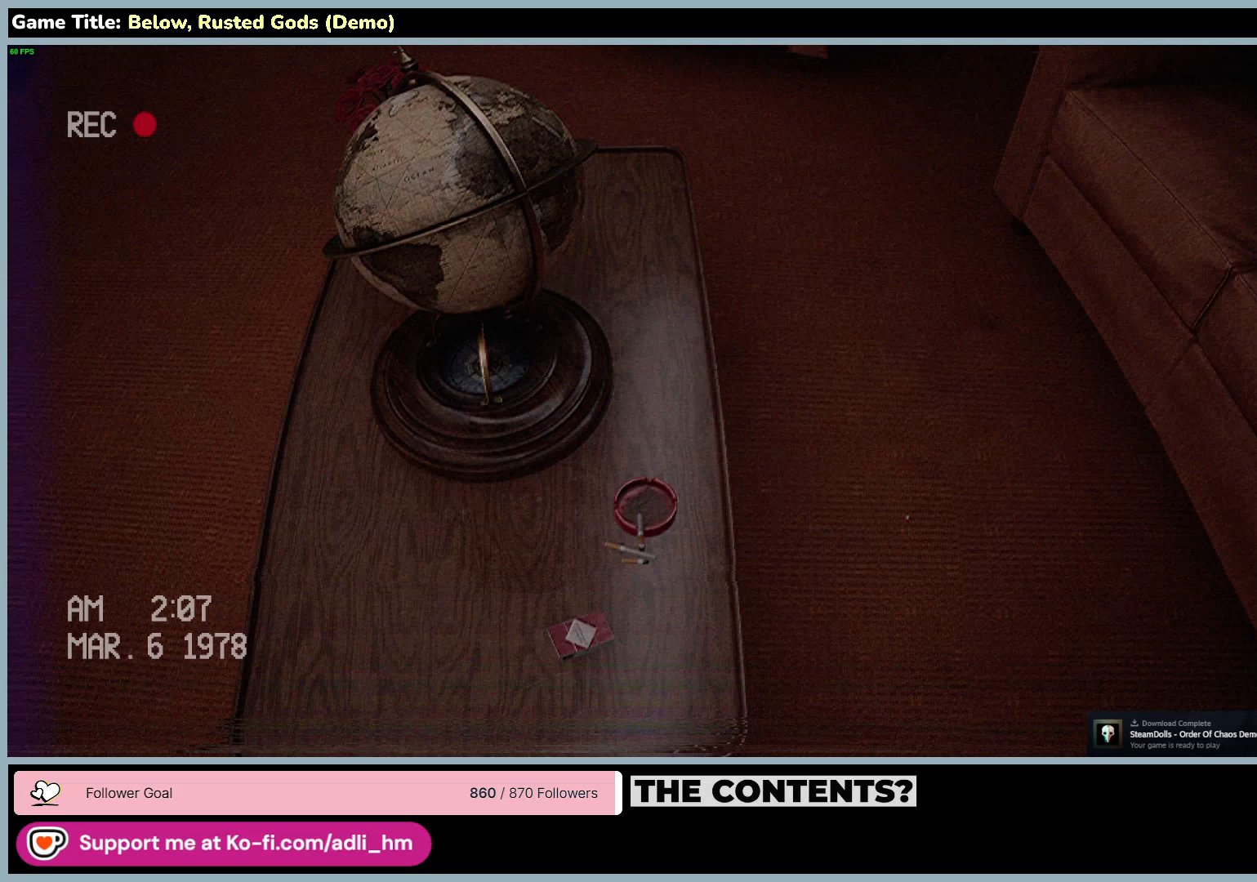
{"keys": [], "mouse": [], "events": []}
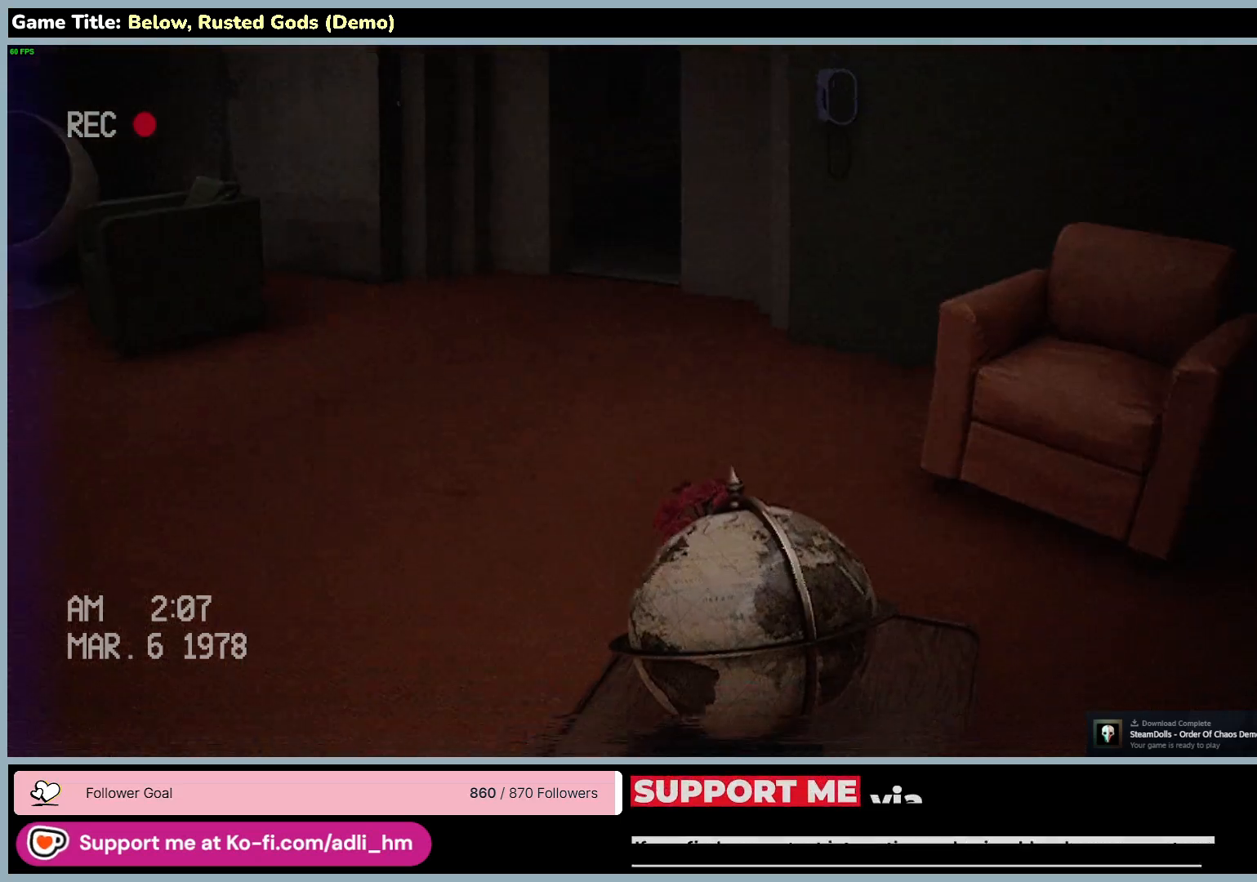
{"keys": ["a"], "mouse": [], "events": [[250, "a", "down"]]}
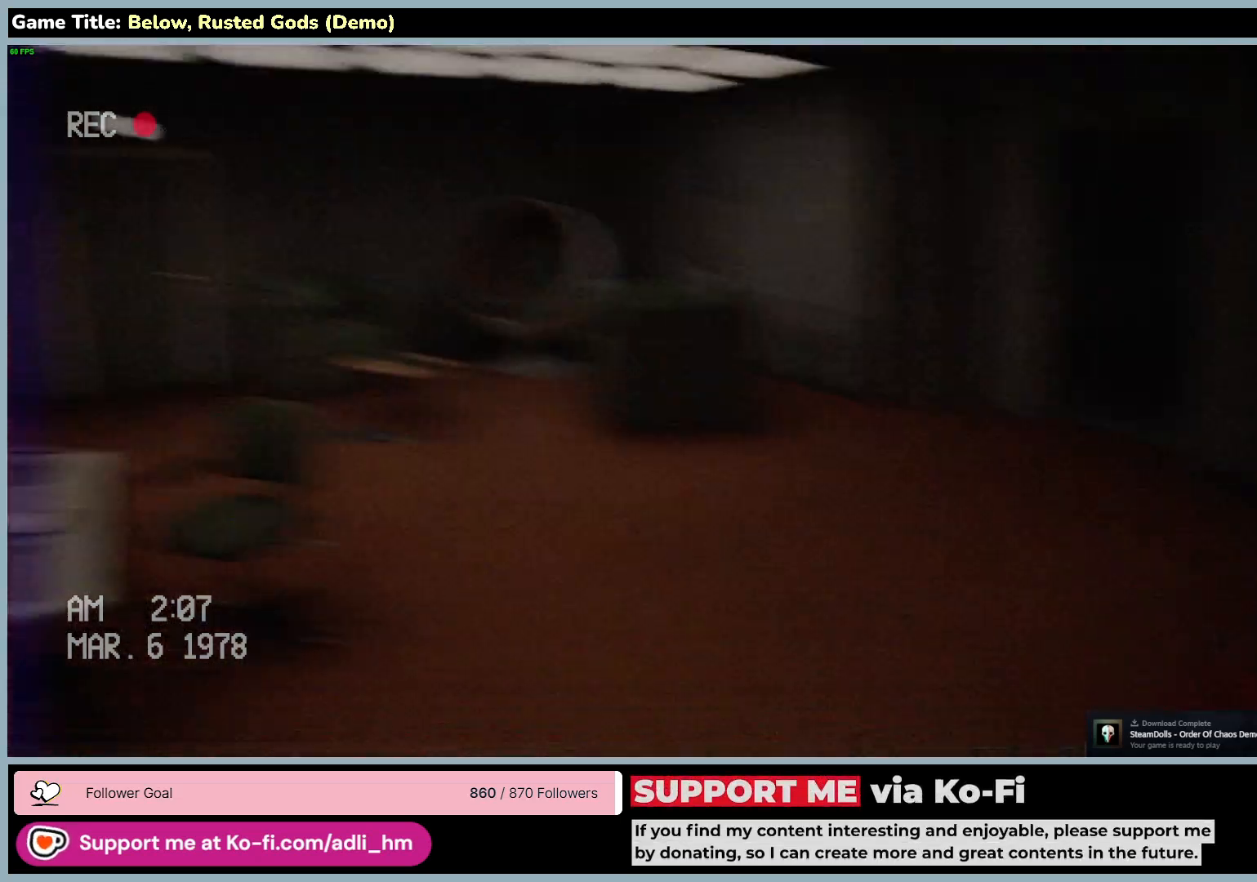
{"keys": ["a", "w"], "mouse": [], "events": [[200, "w", "down"]]}
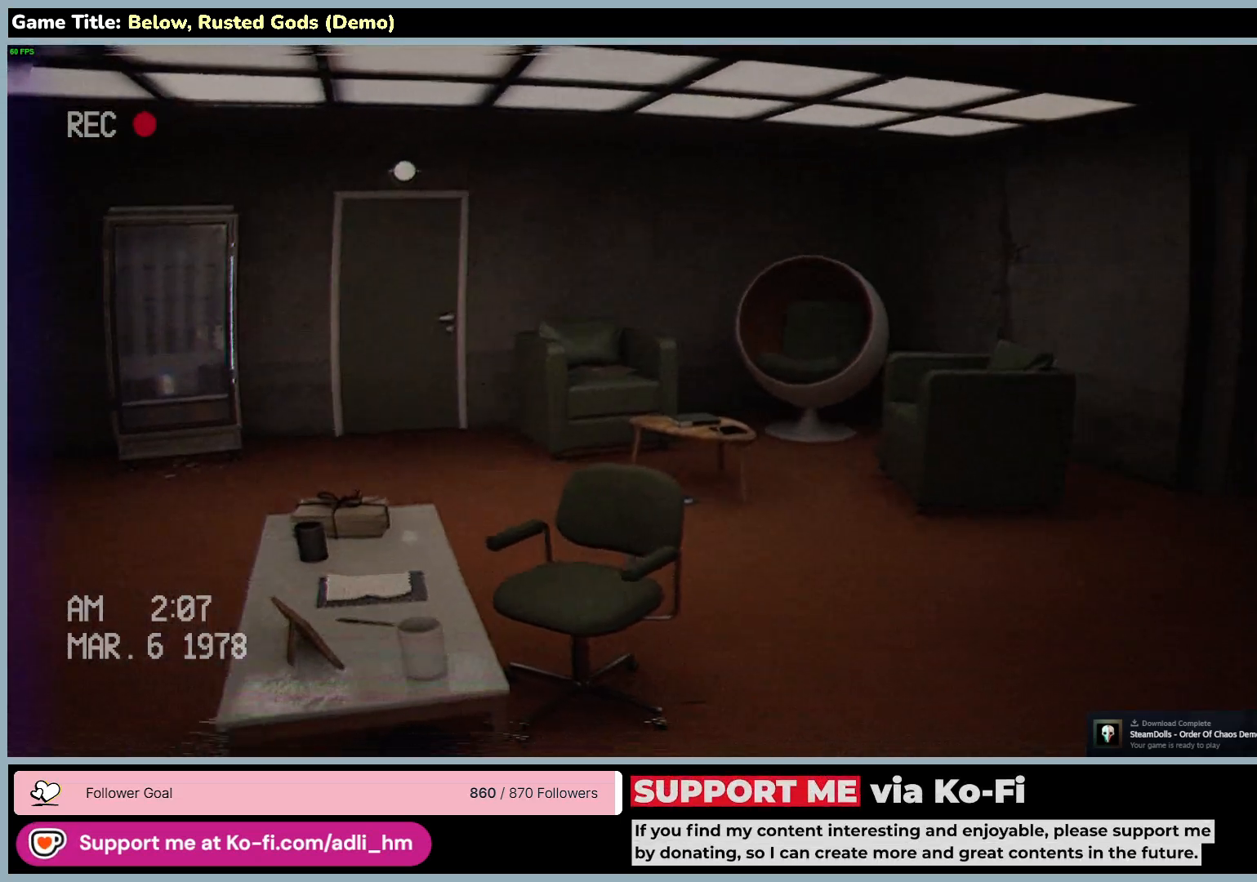
{"keys": ["w"], "mouse": [], "events": [[217, "a", "up"]]}
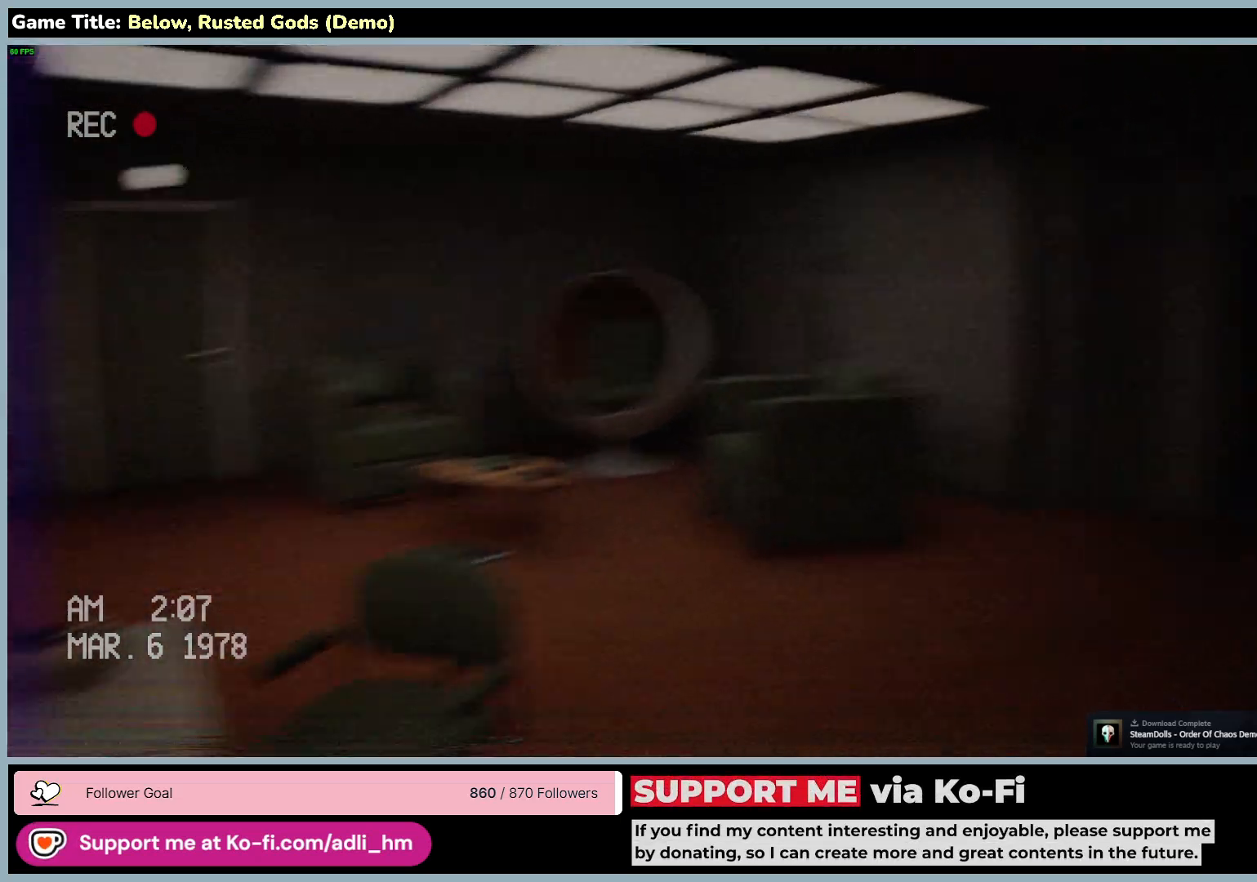
{"keys": ["w"], "mouse": [], "events": []}
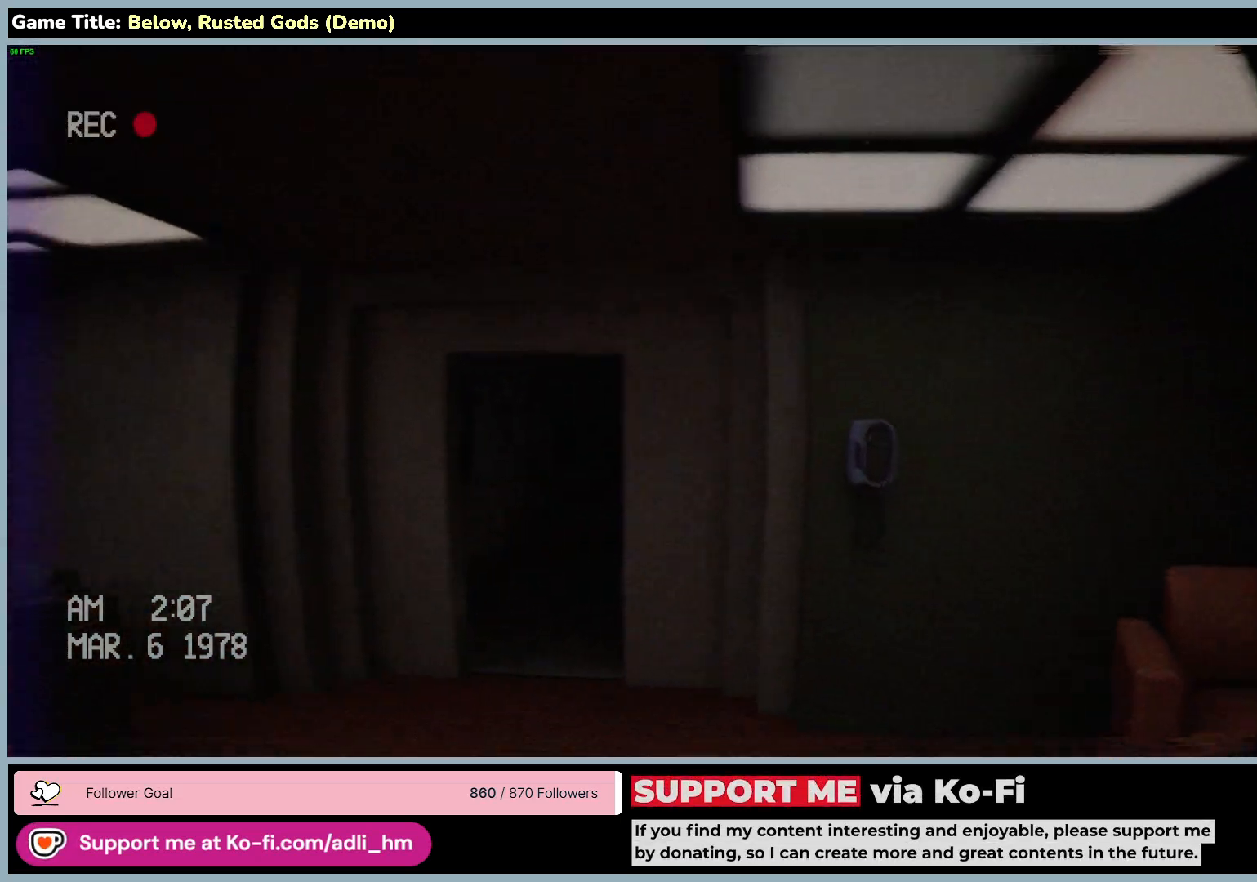
{"keys": ["w"], "mouse": [], "events": []}
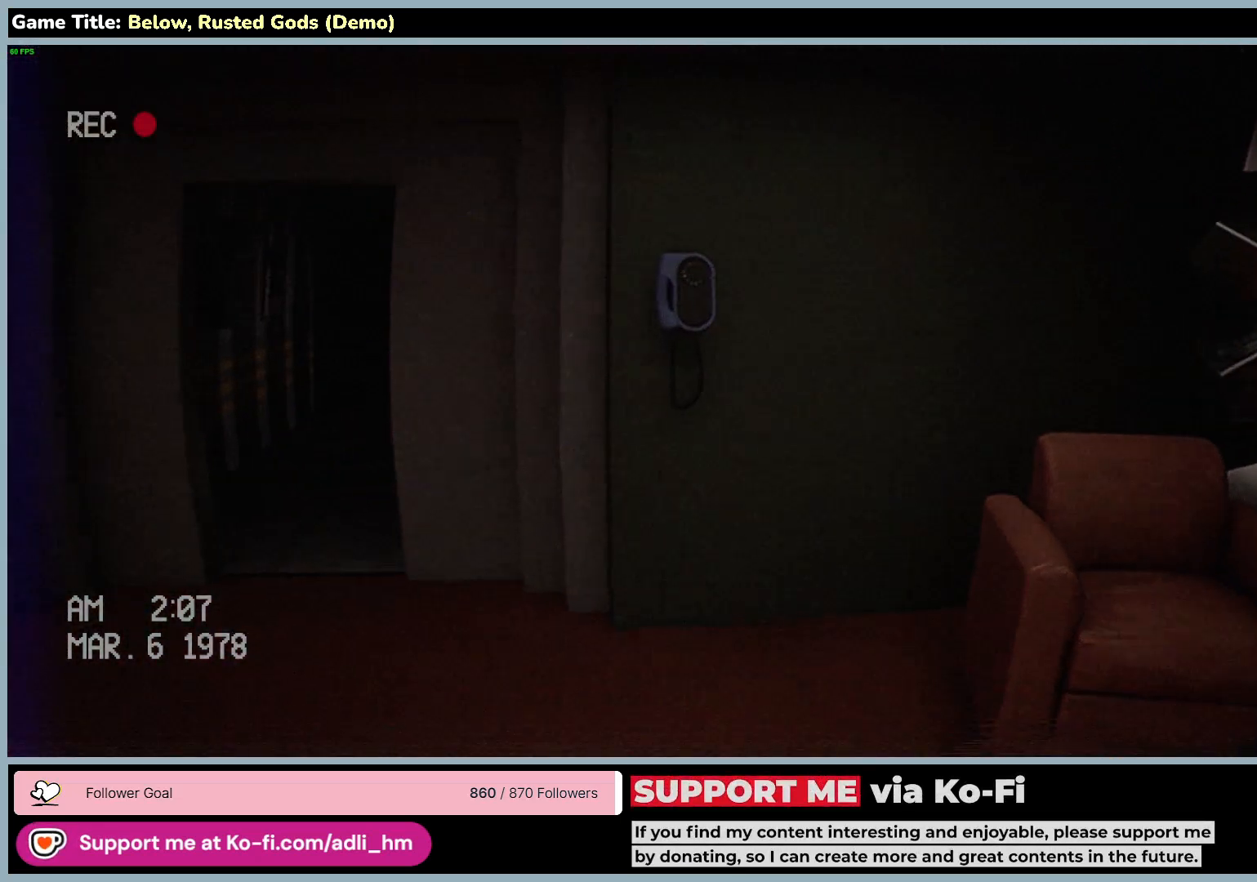
{"keys": ["w"], "mouse": [], "events": []}
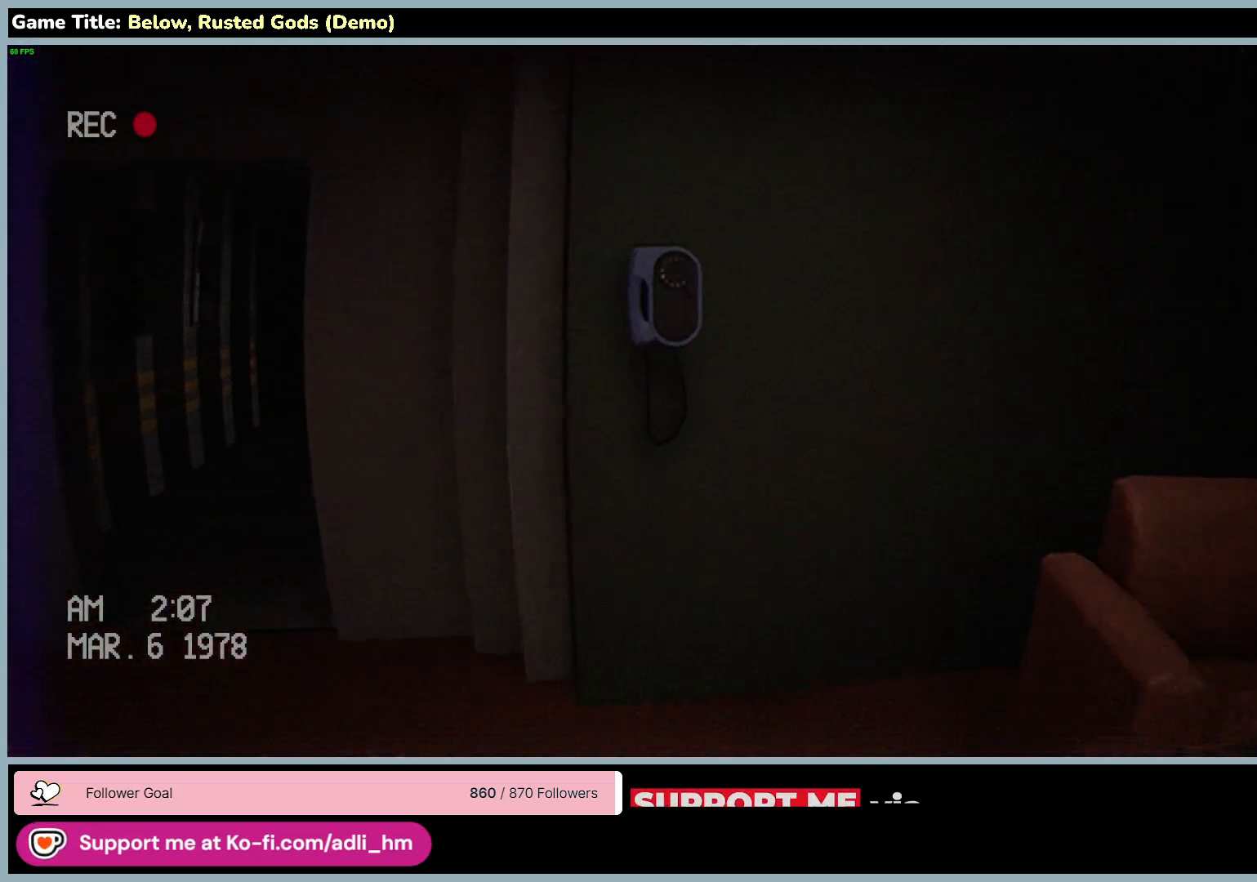
{"keys": ["w"], "mouse": [], "events": []}
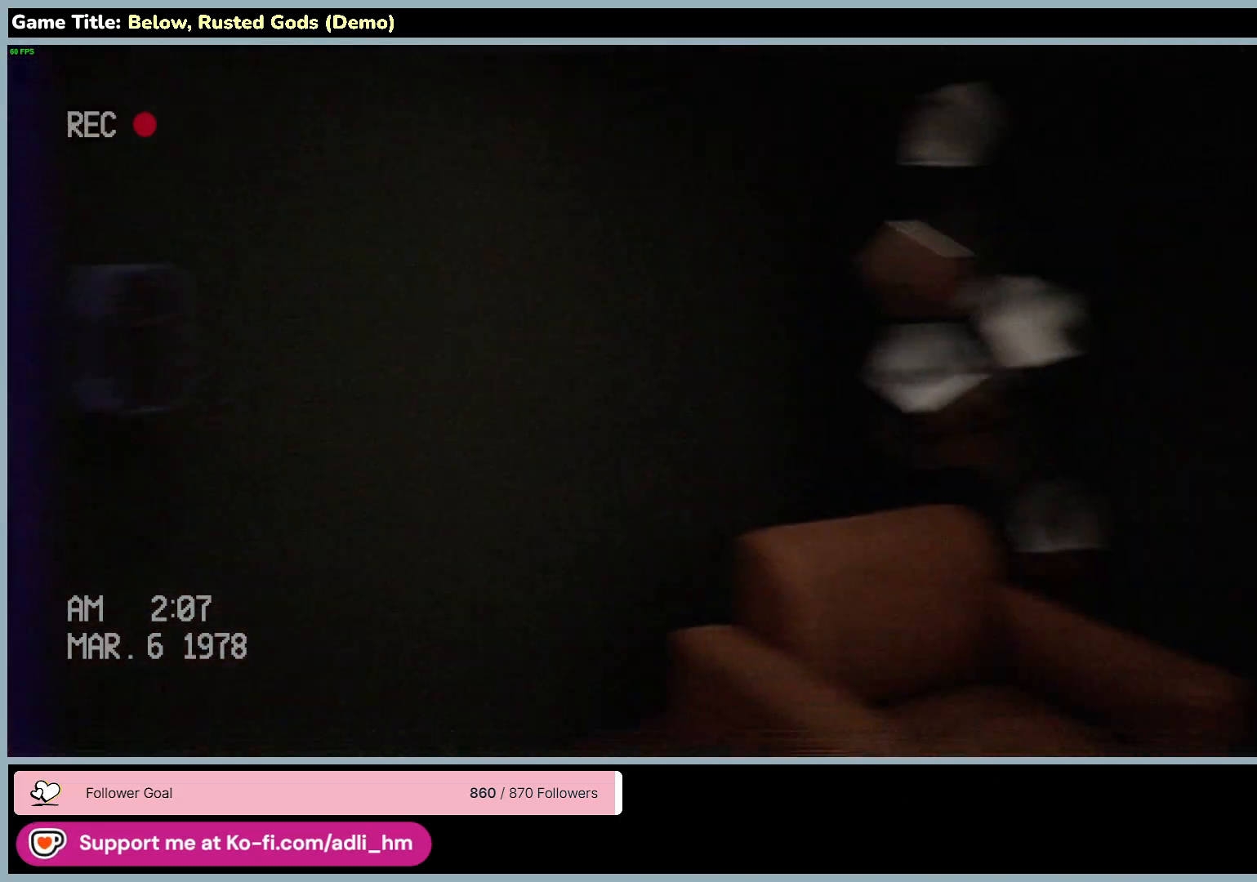
{"keys": ["w"], "mouse": [], "events": []}
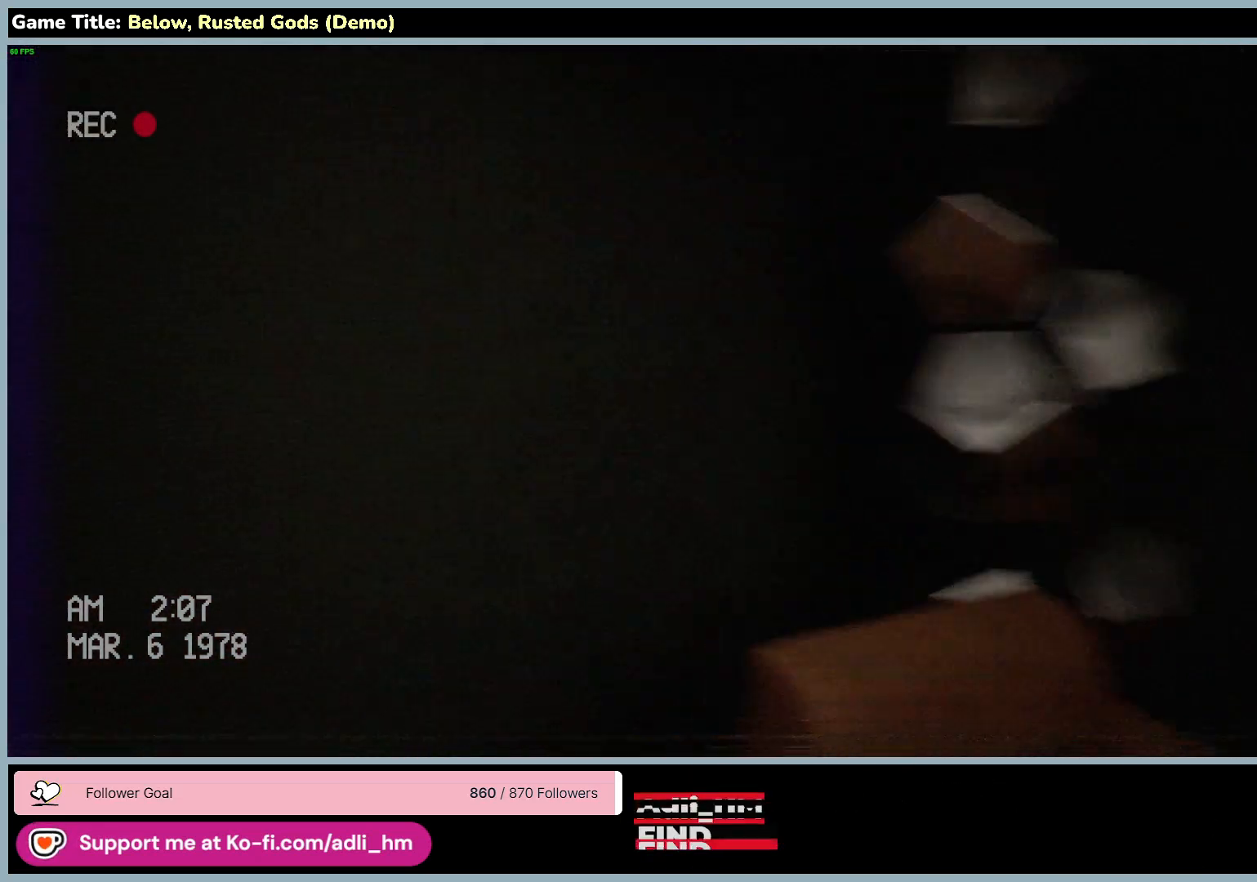
{"keys": ["a", "w"], "mouse": [], "events": [[467, "a", "down"]]}
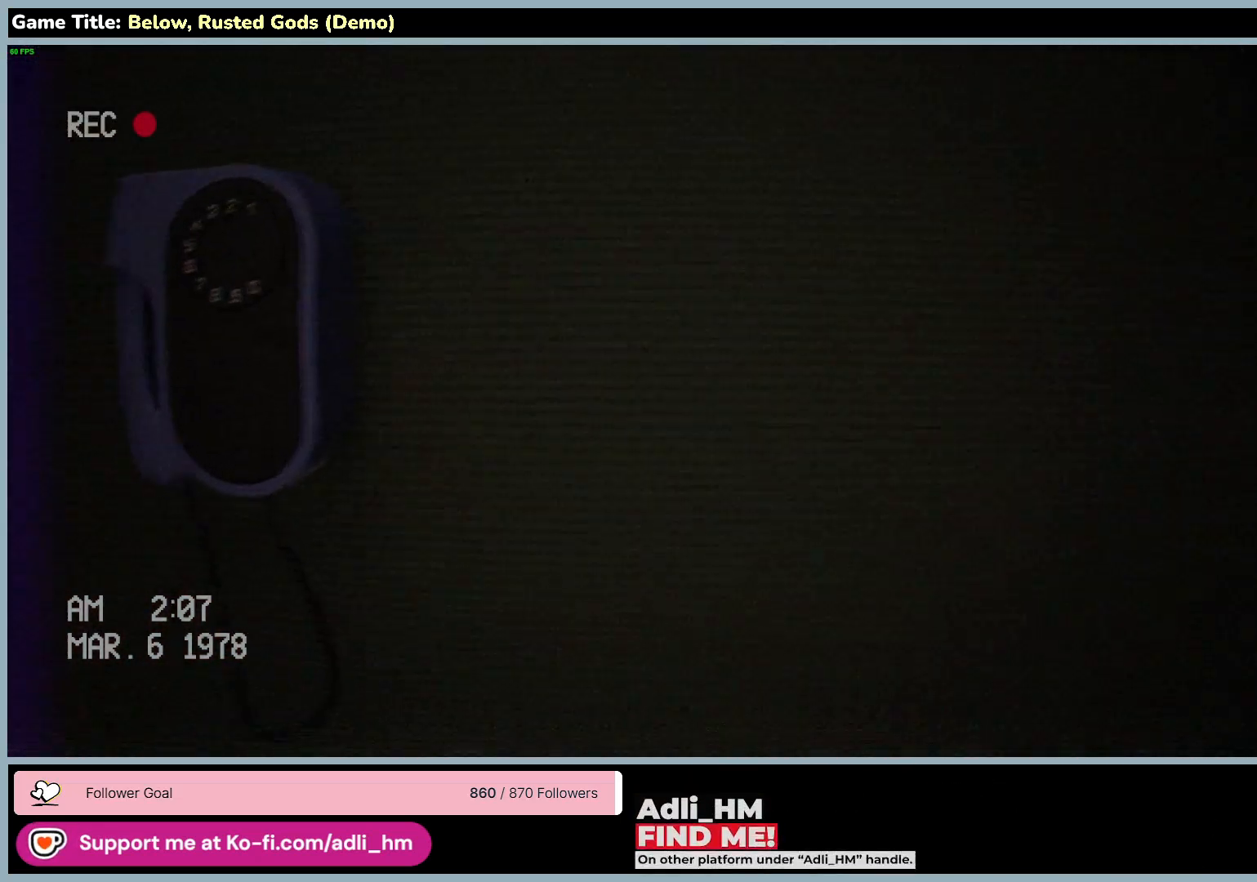
{"keys": ["a", "w"], "mouse": [], "events": []}
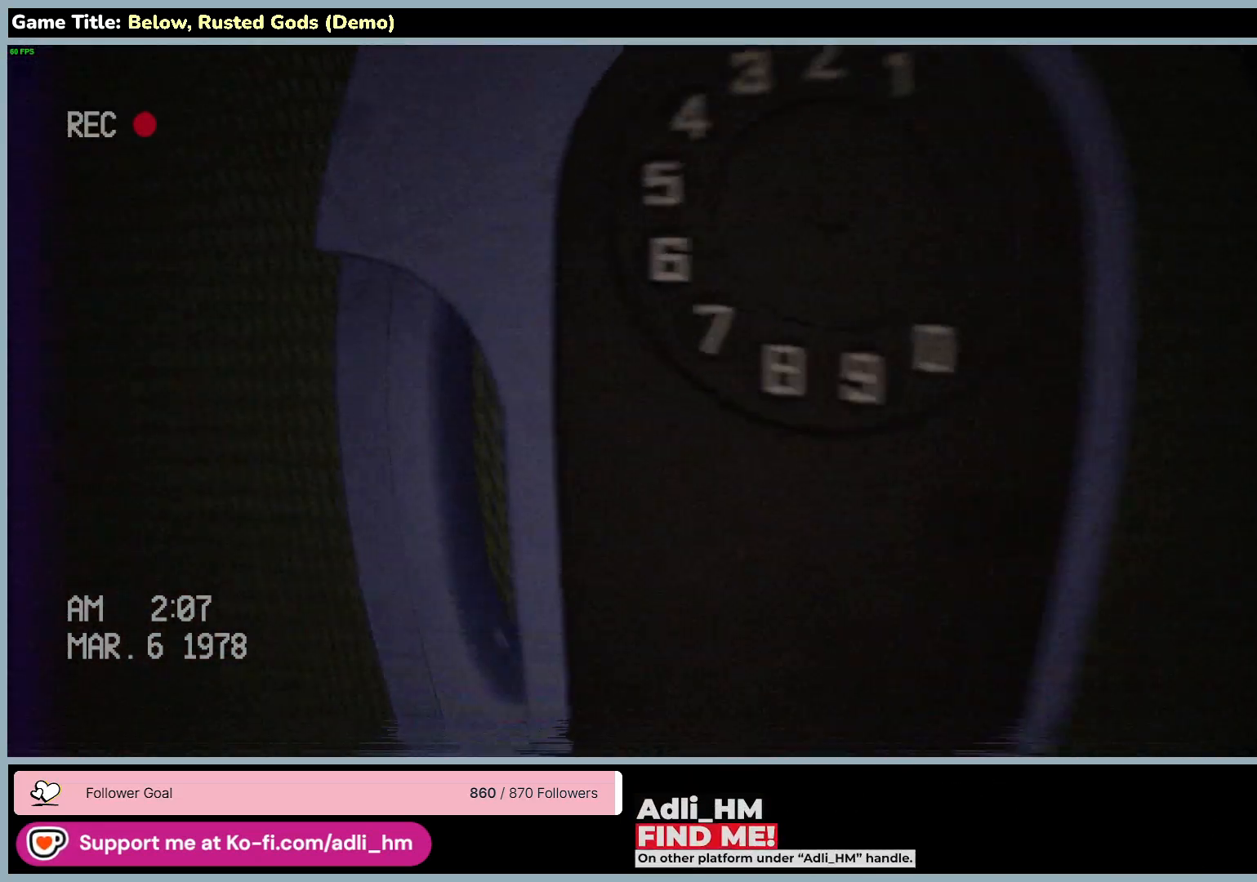
{"keys": [], "mouse": ["left"], "events": [[217, "a", "up"], [283, "w", "up"], [467, "mouse_left", "down"]]}
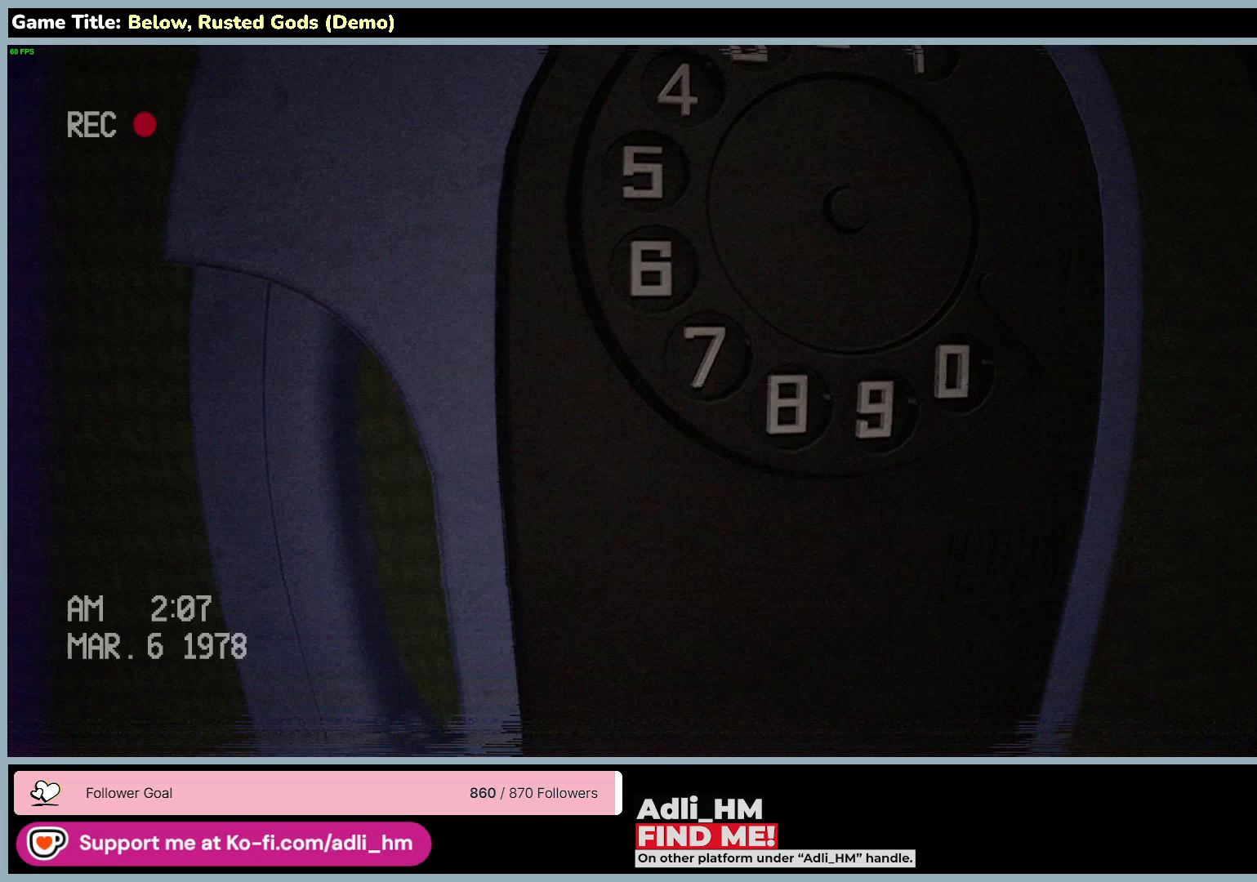
{"keys": ["a", "s"], "mouse": [], "events": [[233, "s", "down"], [283, "mouse_left", "up"], [383, "a", "down"]]}
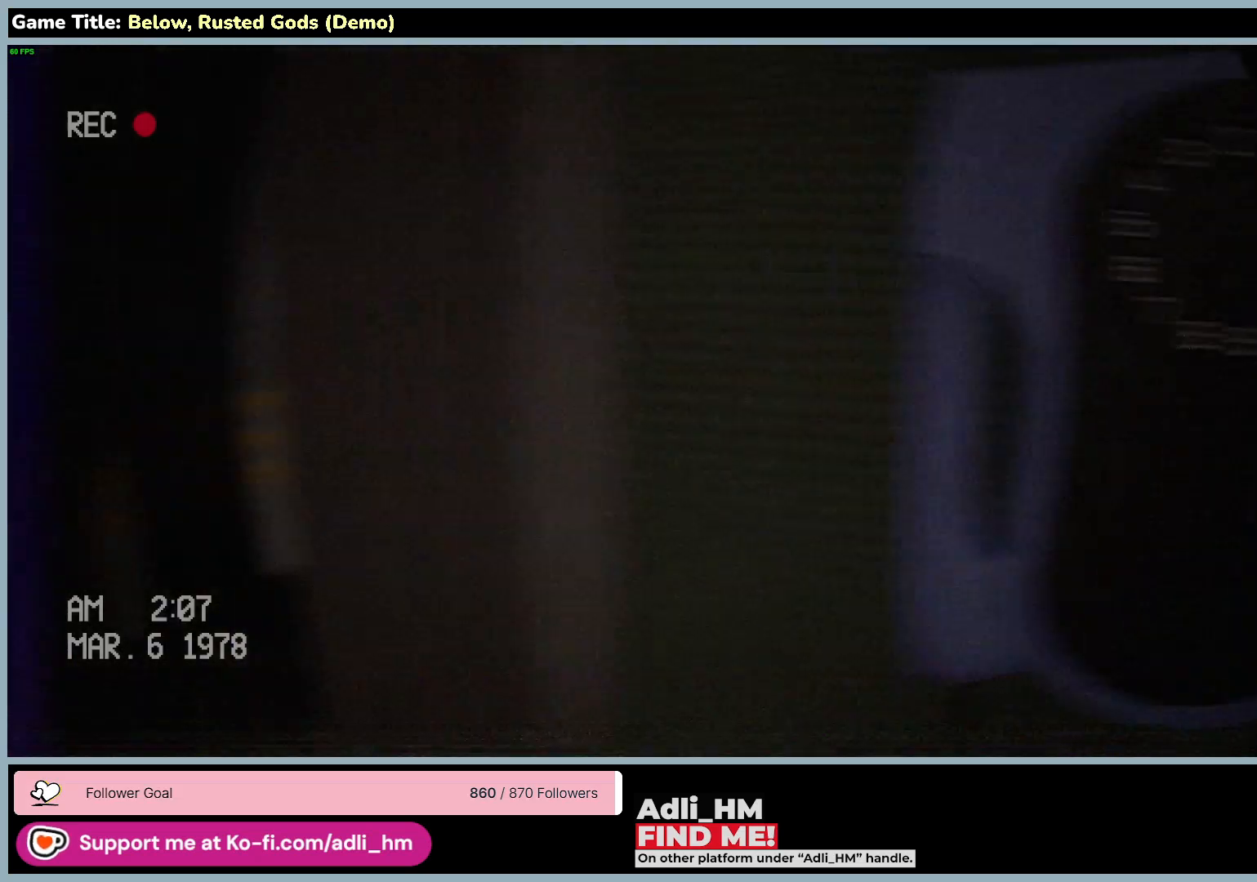
{"keys": ["a", "w"], "mouse": [], "events": [[250, "s", "up"], [350, "w", "down"]]}